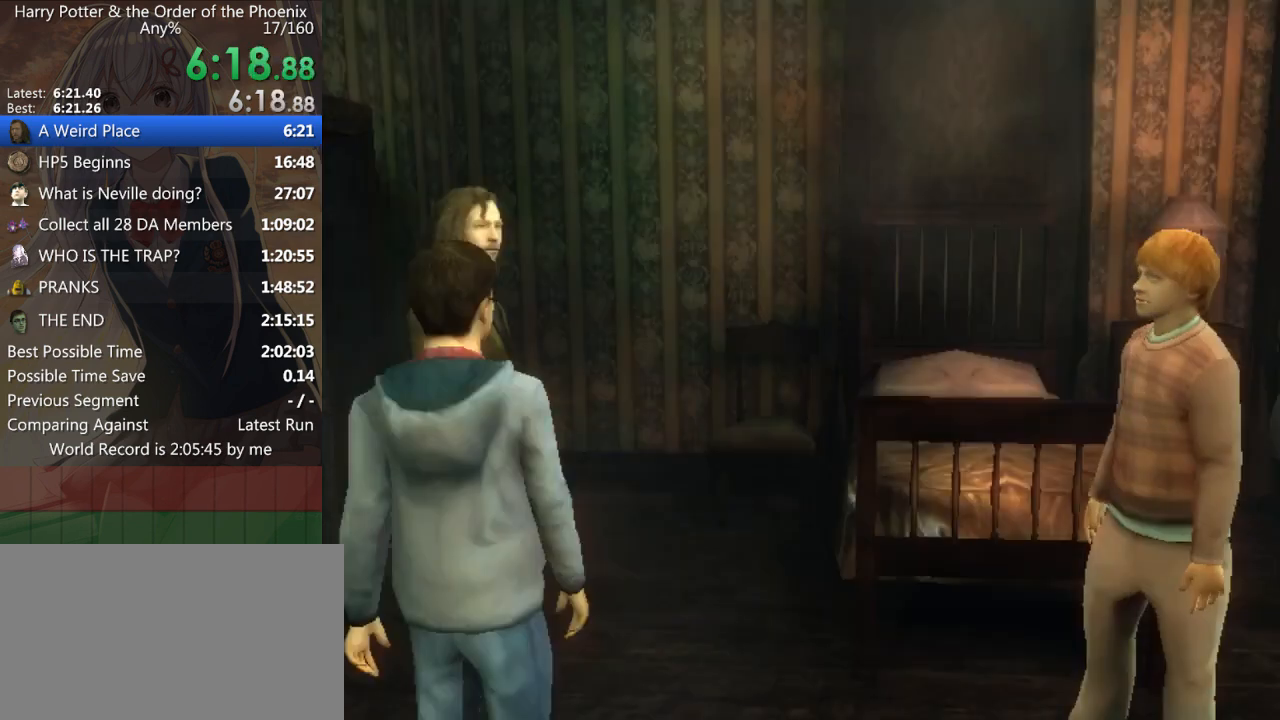
Gameplay with keyboard and mouse; each line is a JSON object with the keys and mouse buttons held at the frame after it. "events" lists presses ("down") and releases ("up") of "a", "c", "ctrl", "d", "down", "escape", "left", "return", "right", "s", "shift_l", "shift_r", "space", "tab", "up", "w", "mouse_left" and "mouse_right" between this image and that frame as [ms after this image, input, new state], when the widget could be followed in between. "mouse_left", "mouse_right" = the "left", "right" buttons of the "mouse" list. No other keys are recorded. Mouse movement is not recorded.
{"keys": [], "mouse": ["left"], "events": [[500, "mouse_left", "down"]]}
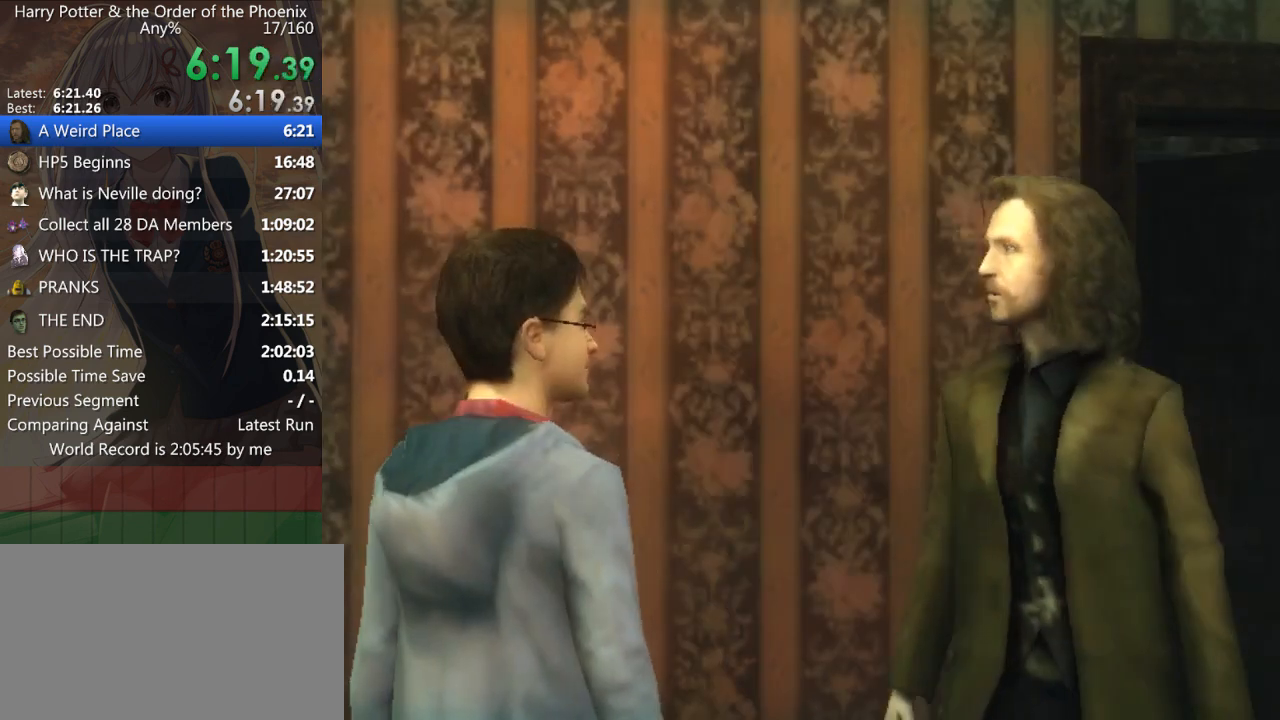
{"keys": [], "mouse": [], "events": [[100, "mouse_left", "up"], [167, "mouse_left", "down"], [200, "mouse_left", "up"], [300, "mouse_left", "down"], [333, "mouse_left", "up"], [433, "mouse_left", "down"], [500, "mouse_left", "up"]]}
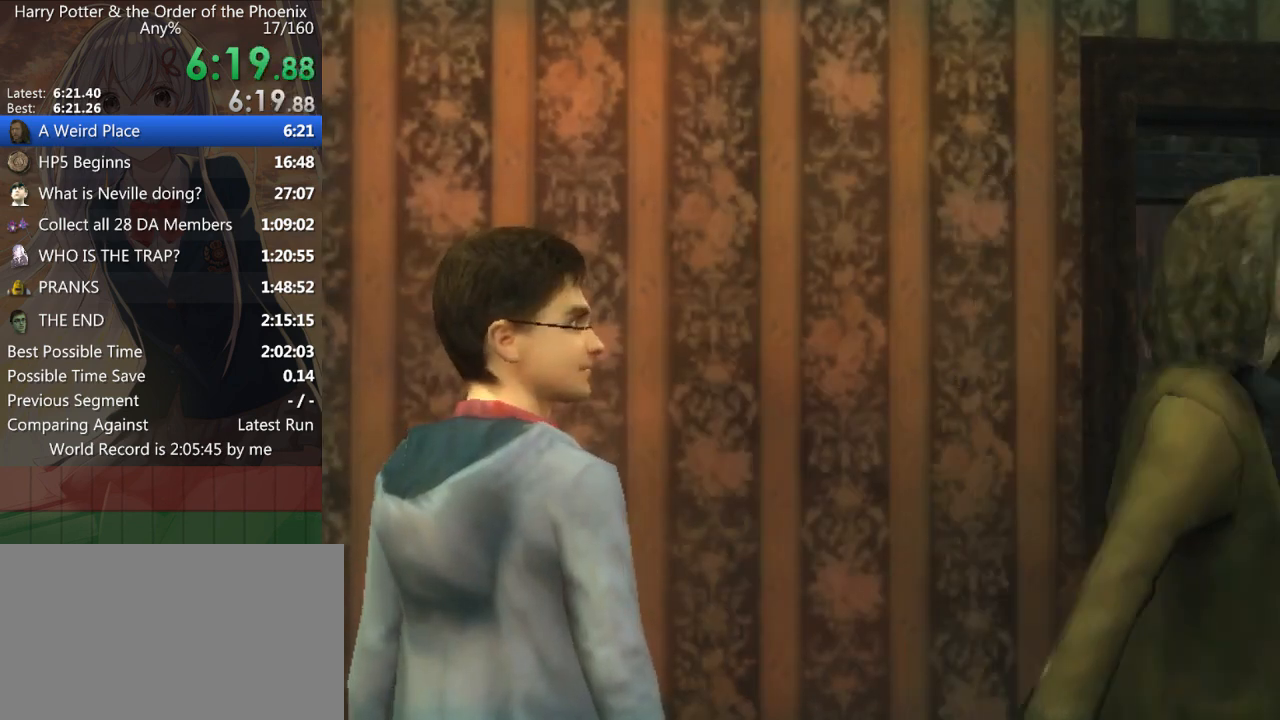
{"keys": [], "mouse": [], "events": [[33, "mouse_left", "down"], [67, "mouse_left", "up"], [167, "mouse_left", "down"], [233, "mouse_left", "up"], [300, "mouse_left", "down"], [333, "mouse_left", "up"], [433, "mouse_left", "down"], [467, "mouse_left", "up"]]}
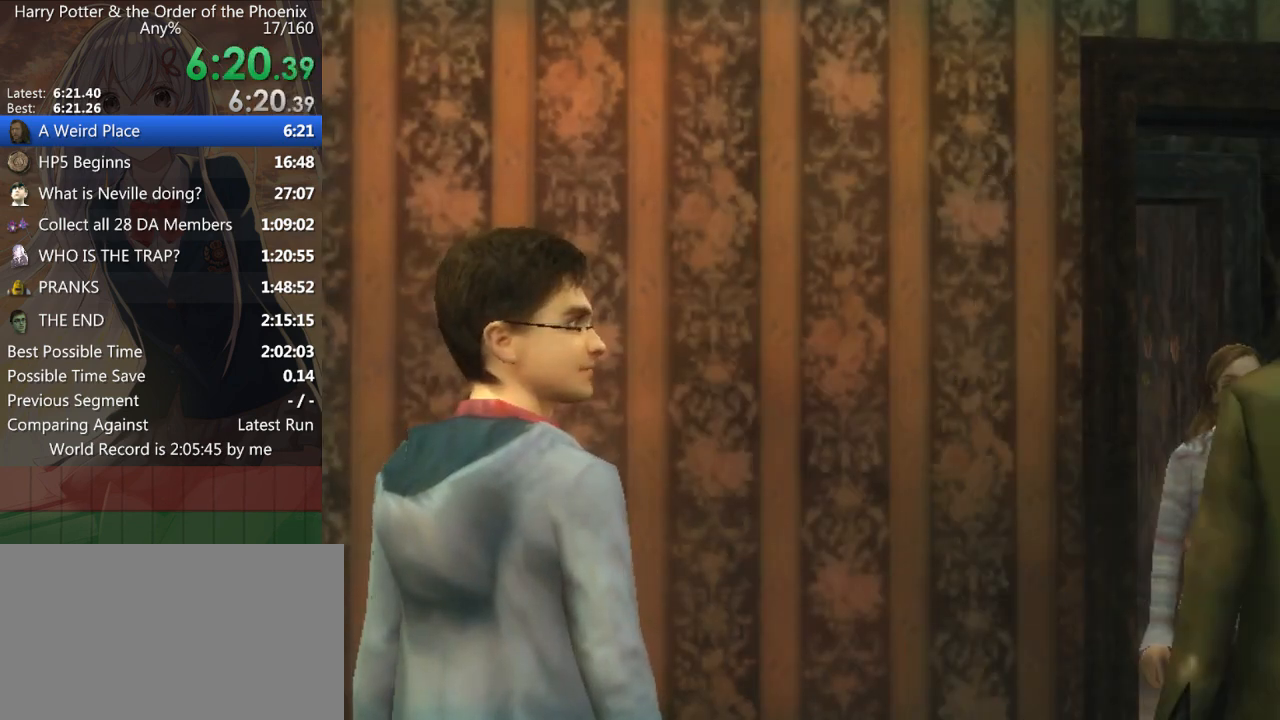
{"keys": [], "mouse": [], "events": [[67, "mouse_left", "down"], [100, "mouse_left", "up"], [167, "mouse_left", "down"], [233, "mouse_left", "up"], [300, "mouse_left", "down"], [400, "mouse_left", "up"], [433, "mouse_left", "down"], [500, "mouse_left", "up"]]}
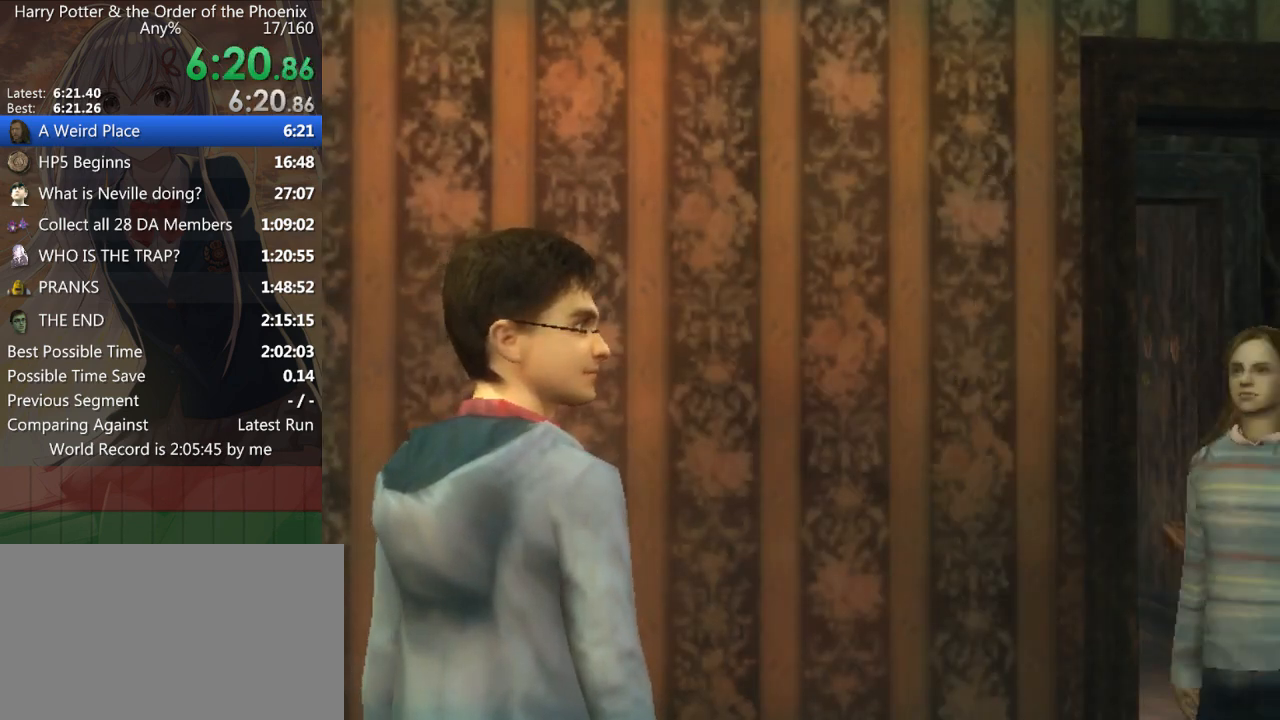
{"keys": [], "mouse": ["left"], "events": [[67, "mouse_left", "down"], [167, "mouse_left", "up"], [233, "mouse_left", "down"], [267, "mouse_left", "up"], [367, "mouse_left", "down"], [467, "mouse_left", "up"], [500, "mouse_left", "down"]]}
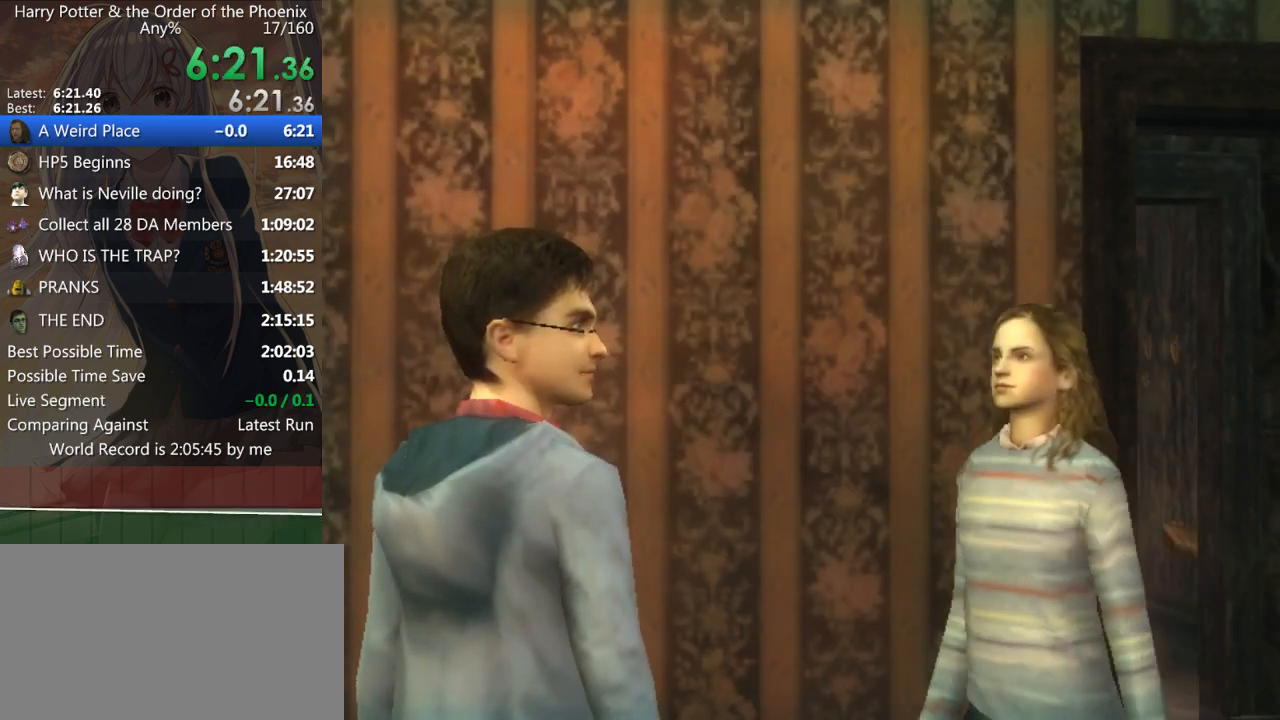
{"keys": [], "mouse": [], "events": [[100, "mouse_left", "up"], [133, "mouse_left", "down"], [267, "mouse_left", "up"]]}